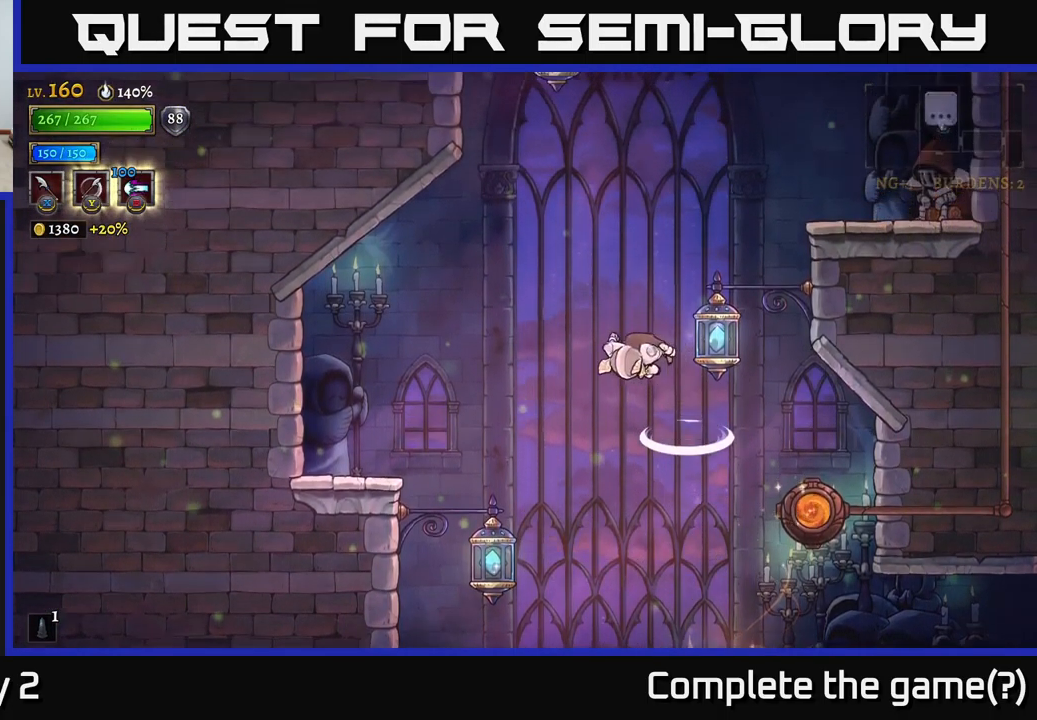
Gameplay with a controller (Xbox layout); each line is a JSON object with the inputs held at the frame after it. "events" lists button and stick changes between this image and that frame as [ms after this image, input, new state], when the widget could be followed in between.
{"buttons": [], "left_stick": "right", "right_stick": "center", "events": [[150, "left_stick", "right"], [233, "A", "up"], [283, "L1", "down"], [450, "L1", "up"]]}
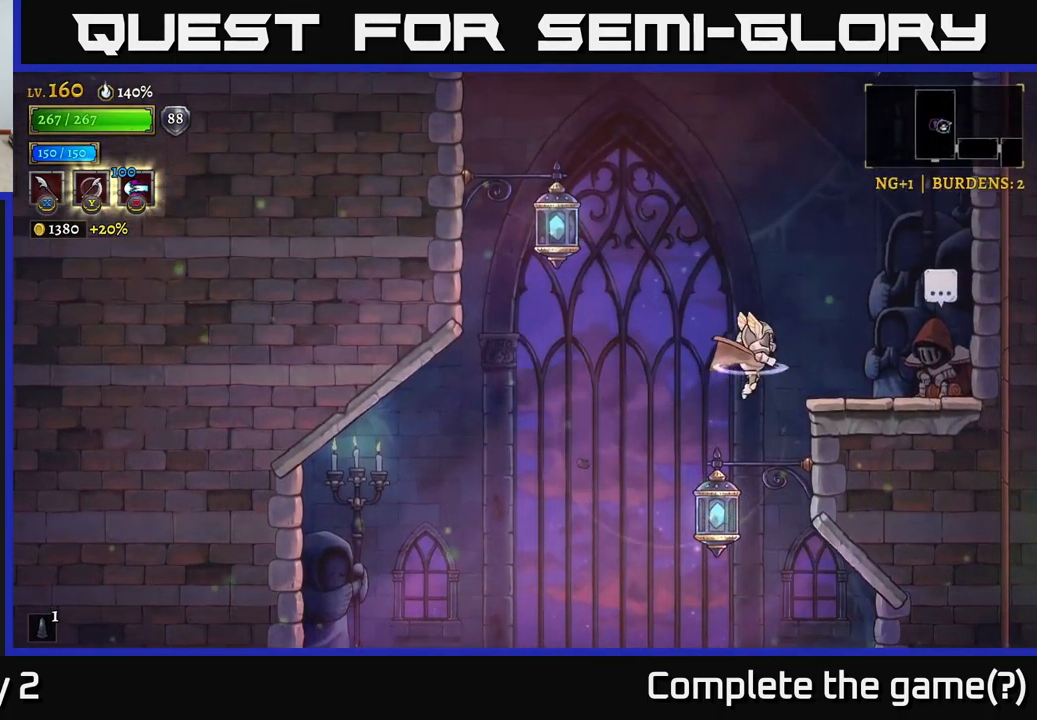
{"buttons": [], "left_stick": "right", "right_stick": "center", "events": [[317, "left_stick", "center"], [433, "left_stick", "right"]]}
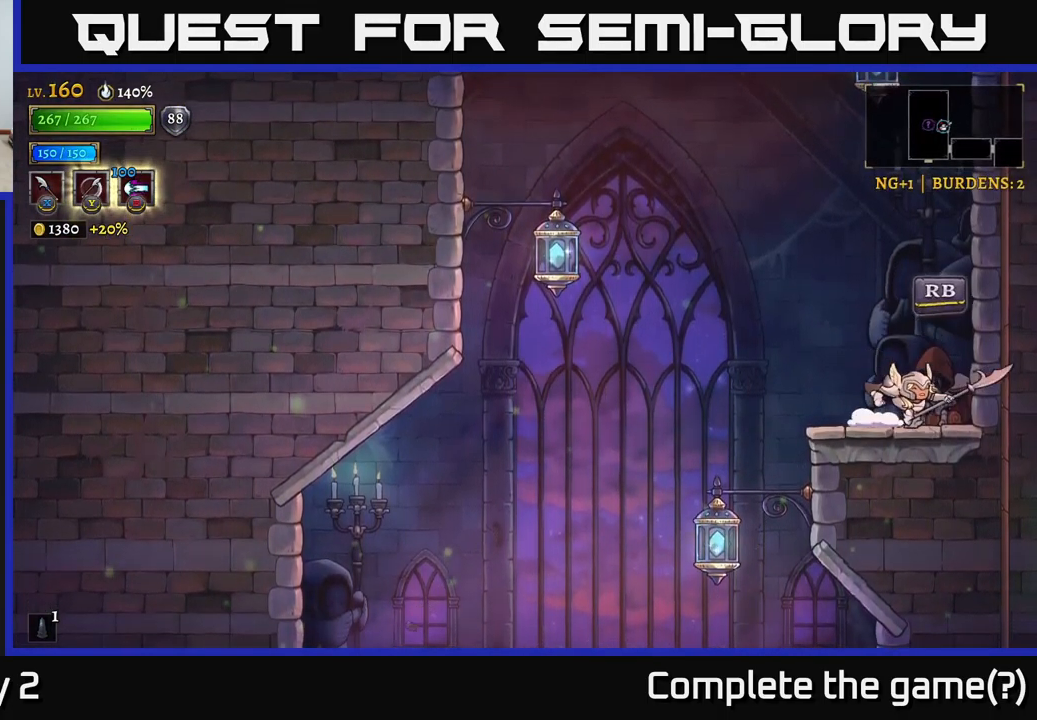
{"buttons": [], "left_stick": "center", "right_stick": "center", "events": [[83, "R1", "down"], [83, "left_stick", "center"], [217, "R1", "up"]]}
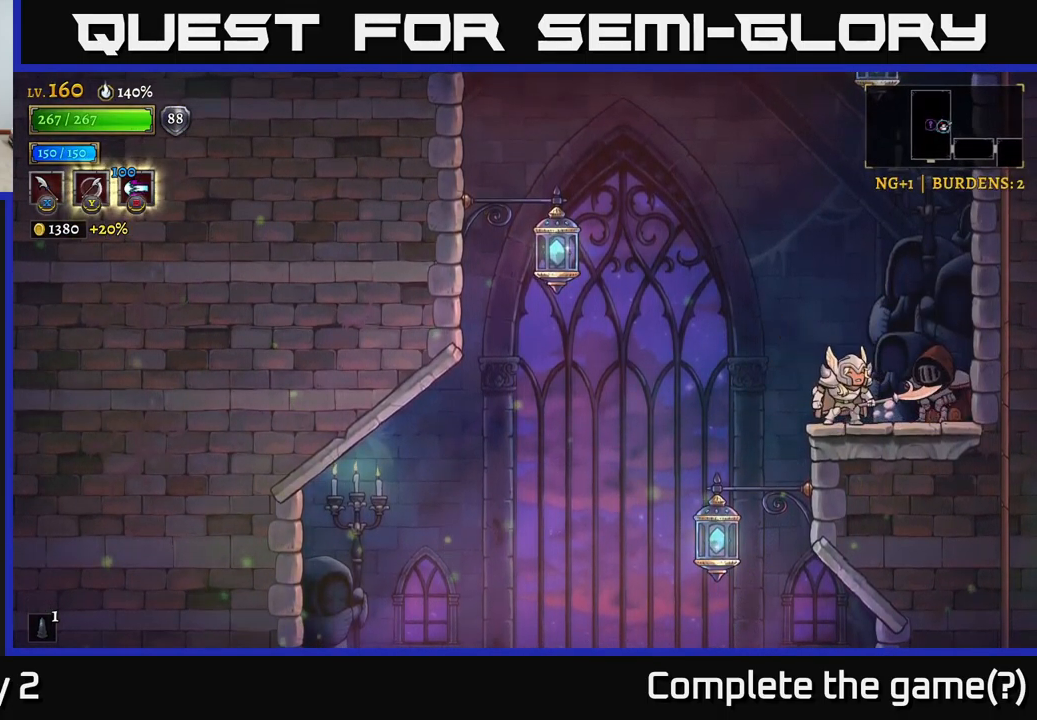
{"buttons": [], "left_stick": "center", "right_stick": "center", "events": []}
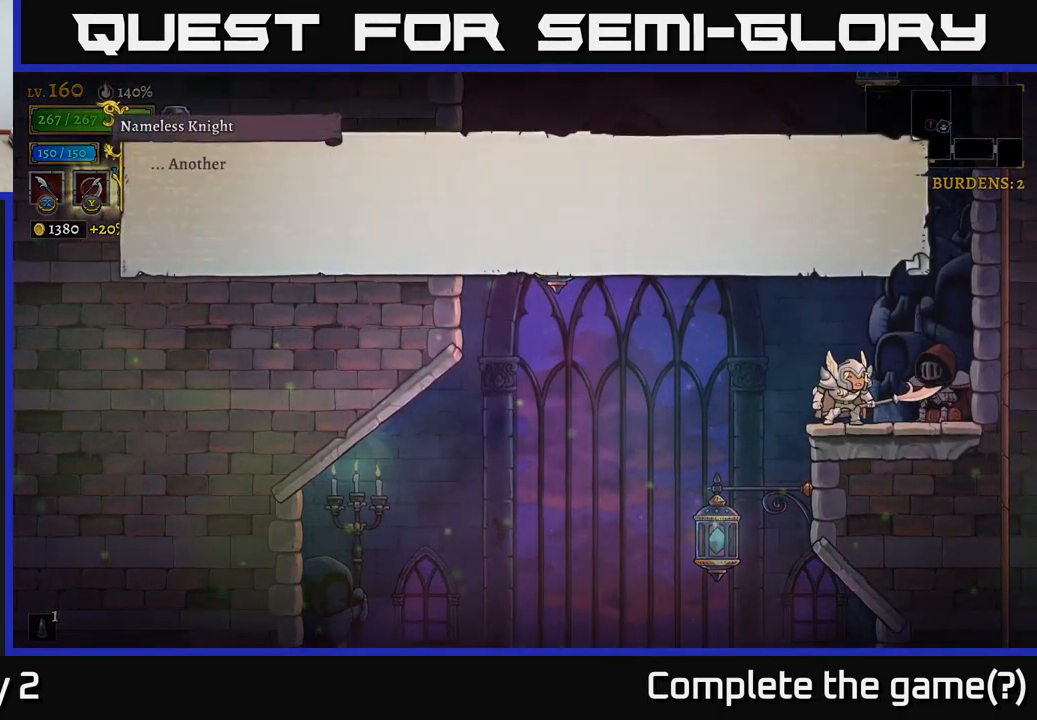
{"buttons": ["A"], "left_stick": "center", "right_stick": "center", "events": [[67, "A", "down"], [233, "A", "up"], [483, "A", "down"]]}
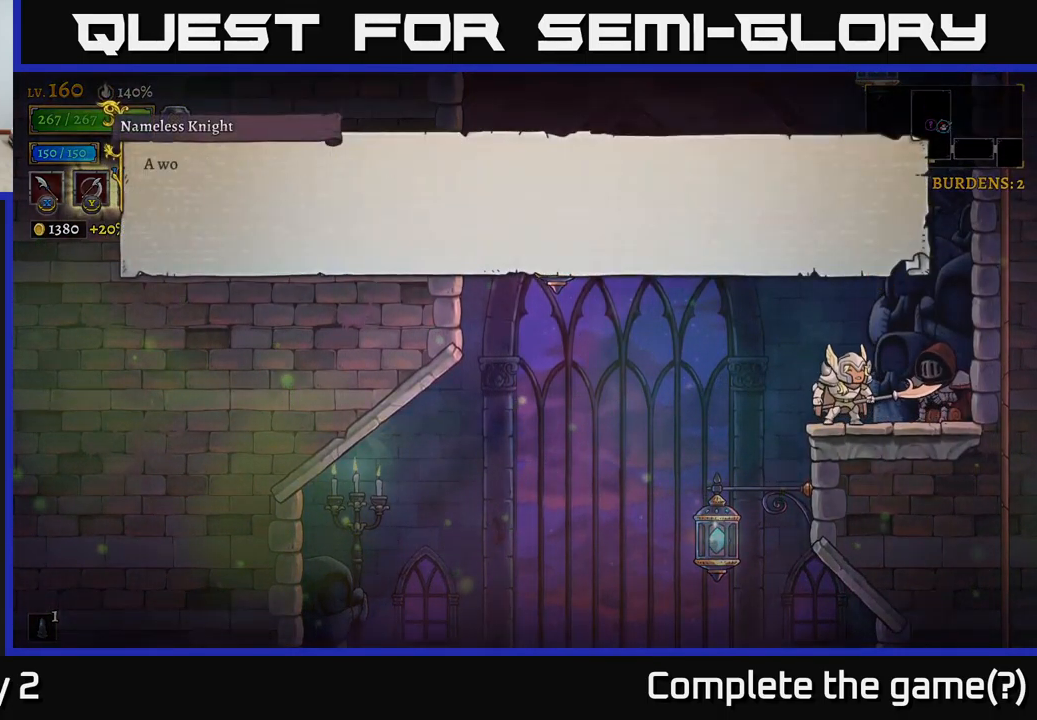
{"buttons": ["A"], "left_stick": "center", "right_stick": "center", "events": [[133, "A", "up"], [217, "A", "down"], [400, "A", "up"], [467, "A", "down"]]}
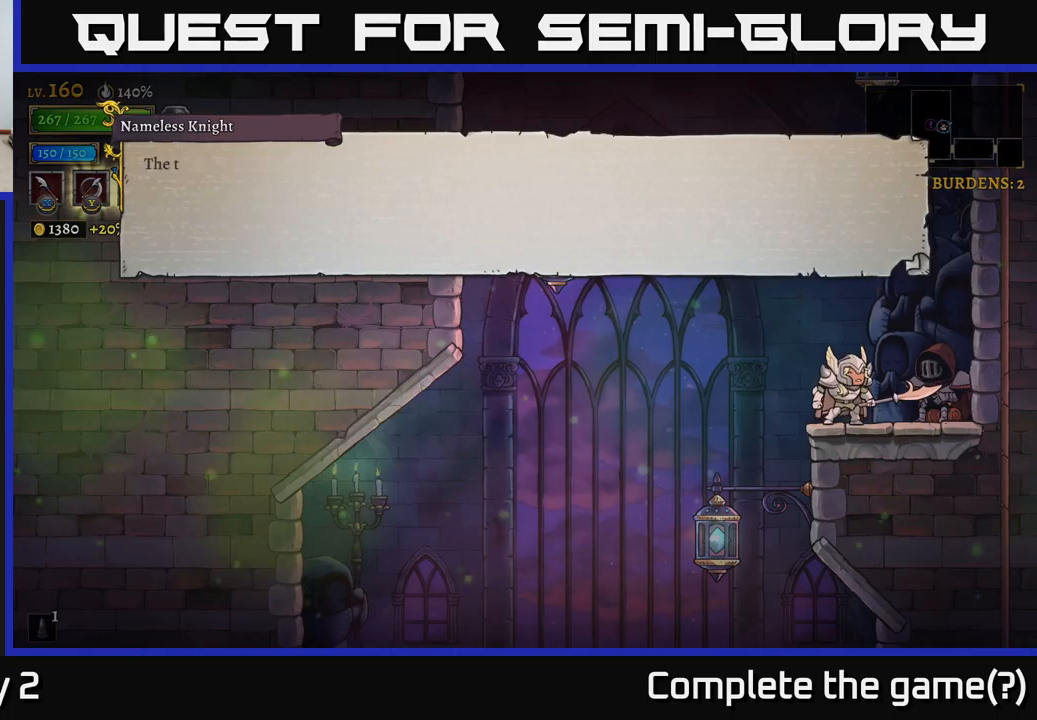
{"buttons": [], "left_stick": "center", "right_stick": "center", "events": [[100, "A", "up"], [267, "A", "down"], [400, "A", "up"]]}
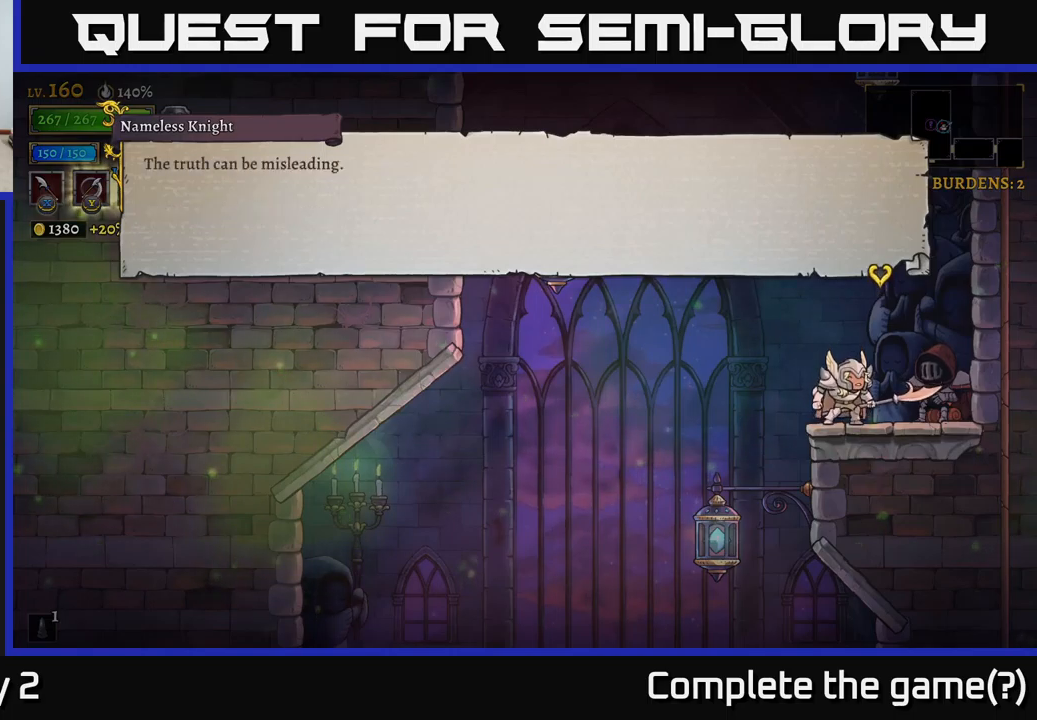
{"buttons": [], "left_stick": "left", "right_stick": "center", "events": [[50, "A", "down"], [200, "A", "up"], [350, "left_stick", "left"]]}
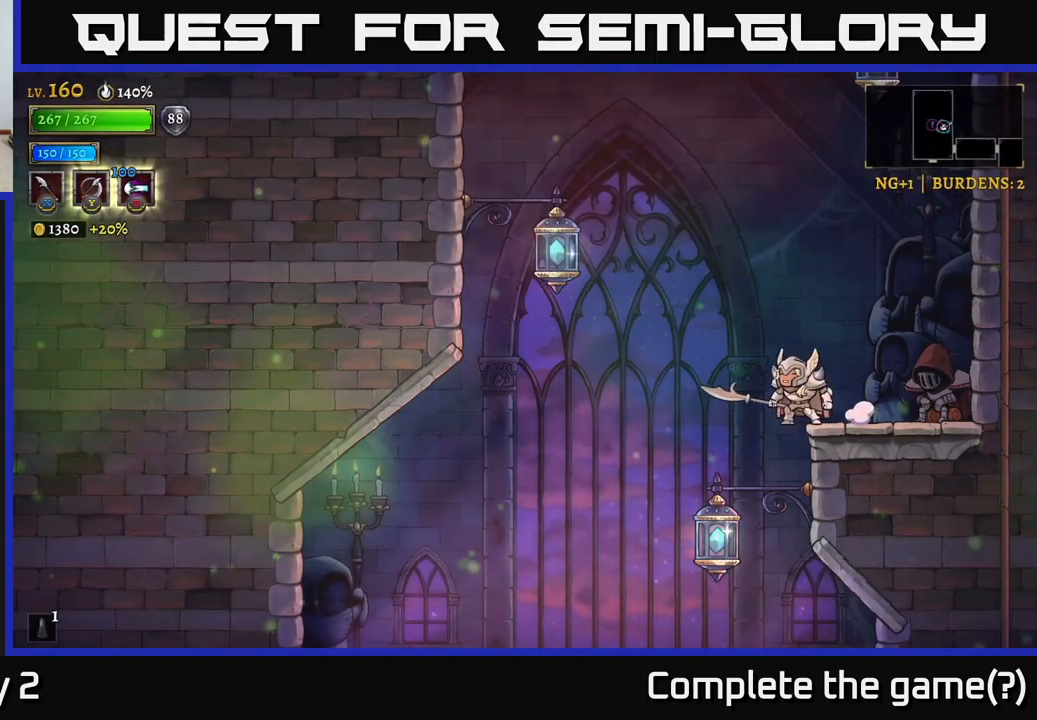
{"buttons": [], "left_stick": "right", "right_stick": "center", "events": [[34, "left_stick", "center"], [67, "A", "down"], [400, "left_stick", "right"], [484, "A", "up"]]}
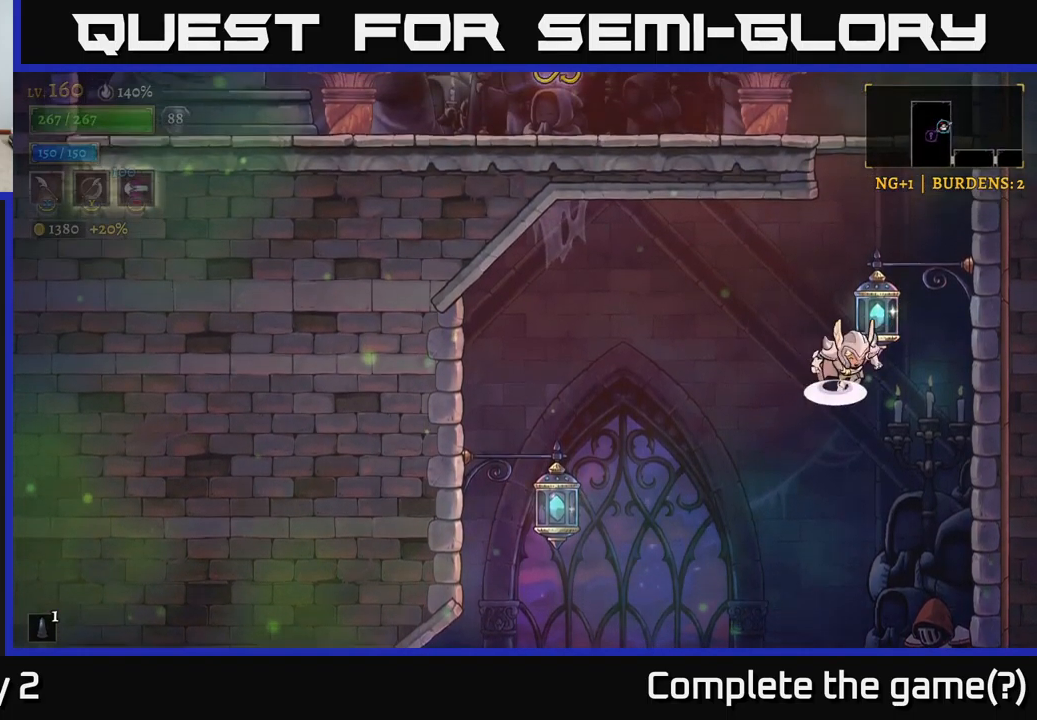
{"buttons": ["A", "L1"], "left_stick": "center", "right_stick": "center", "events": [[34, "A", "down"], [84, "left_stick", "center"], [250, "L1", "down"], [300, "A", "up"], [450, "A", "down"]]}
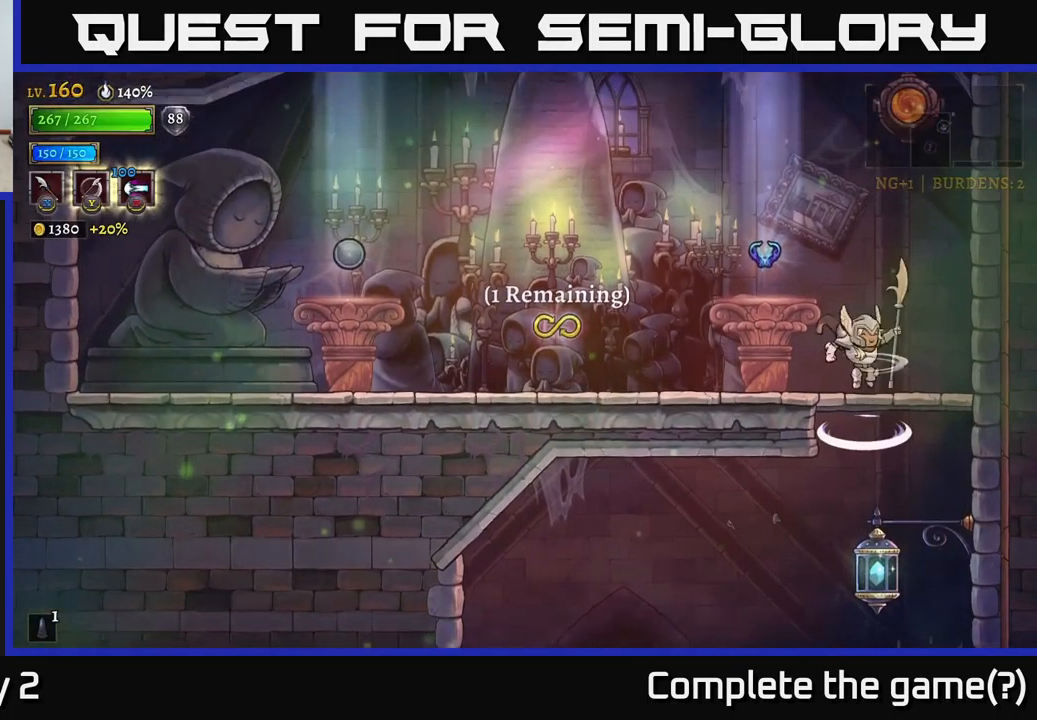
{"buttons": [], "left_stick": "left", "right_stick": "center", "events": [[34, "L1", "up"], [150, "A", "up"], [284, "left_stick", "left"]]}
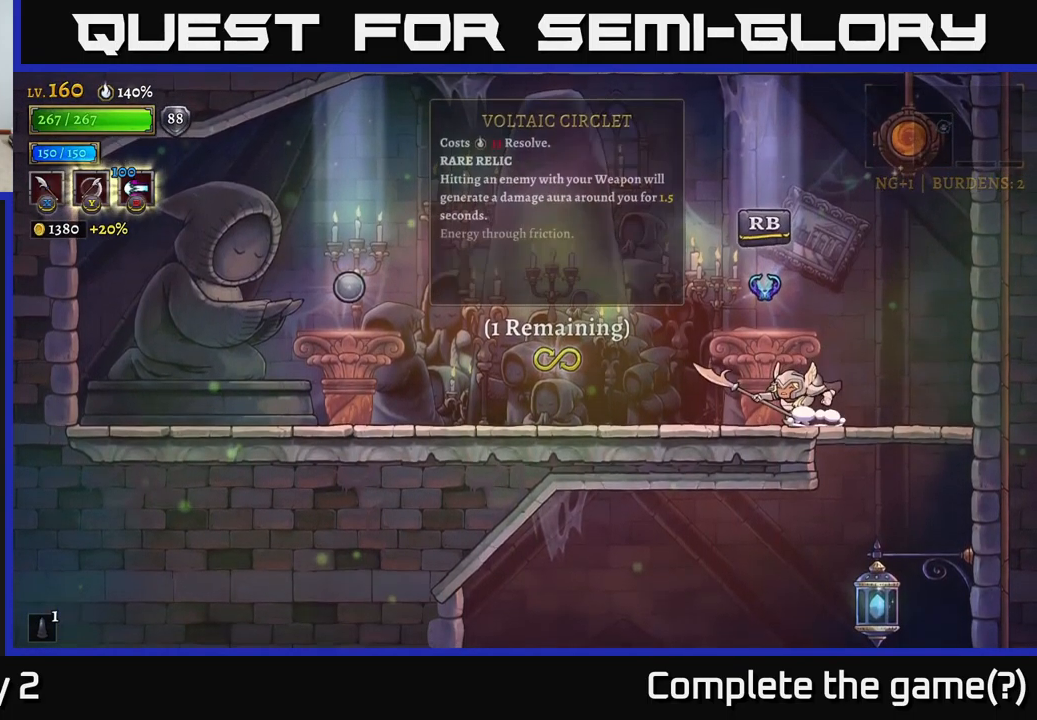
{"buttons": [], "left_stick": "center", "right_stick": "center", "events": [[17, "left_stick", "center"]]}
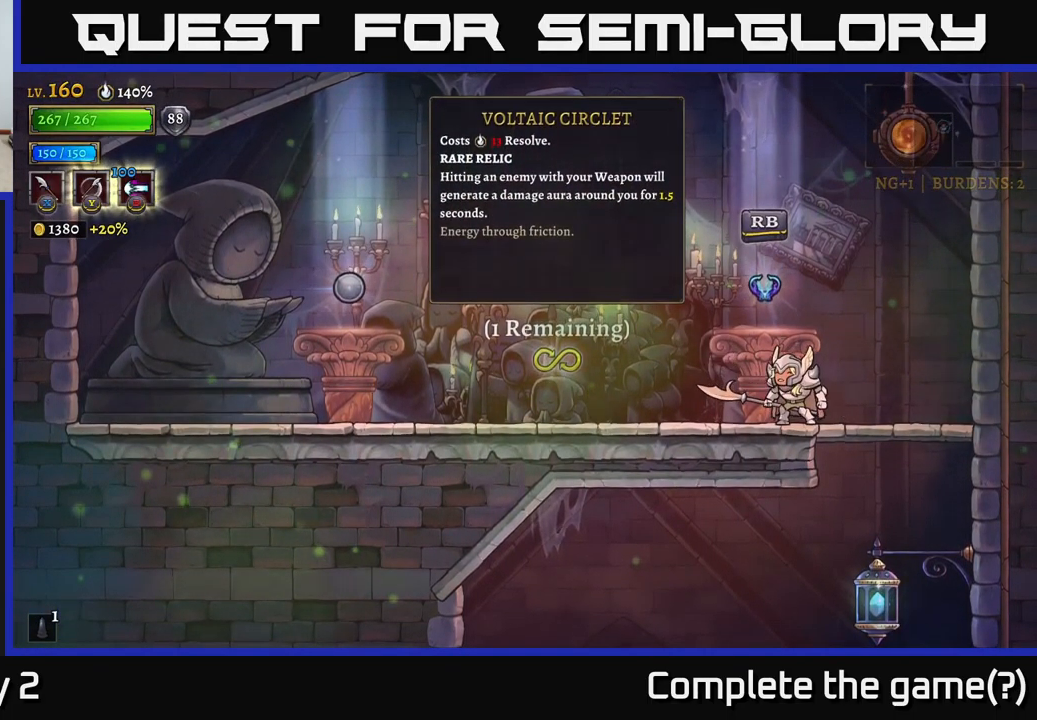
{"buttons": [], "left_stick": "left", "right_stick": "center", "events": [[484, "left_stick", "left"]]}
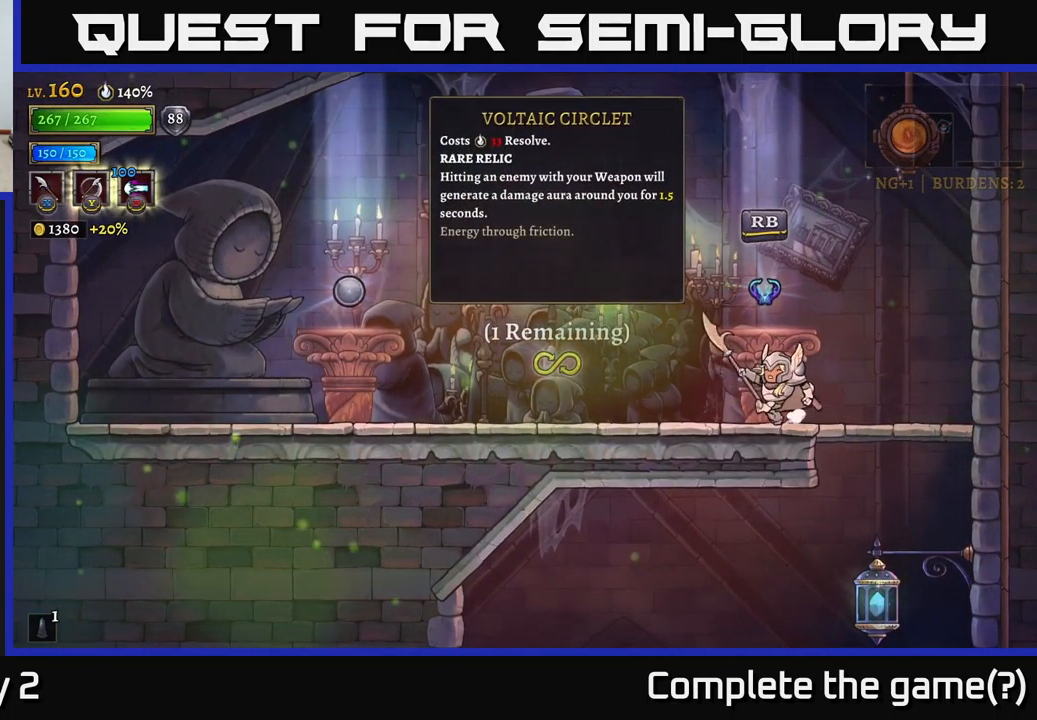
{"buttons": [], "left_stick": "left", "right_stick": "center", "events": [[250, "L2", "down"], [467, "L2", "up"]]}
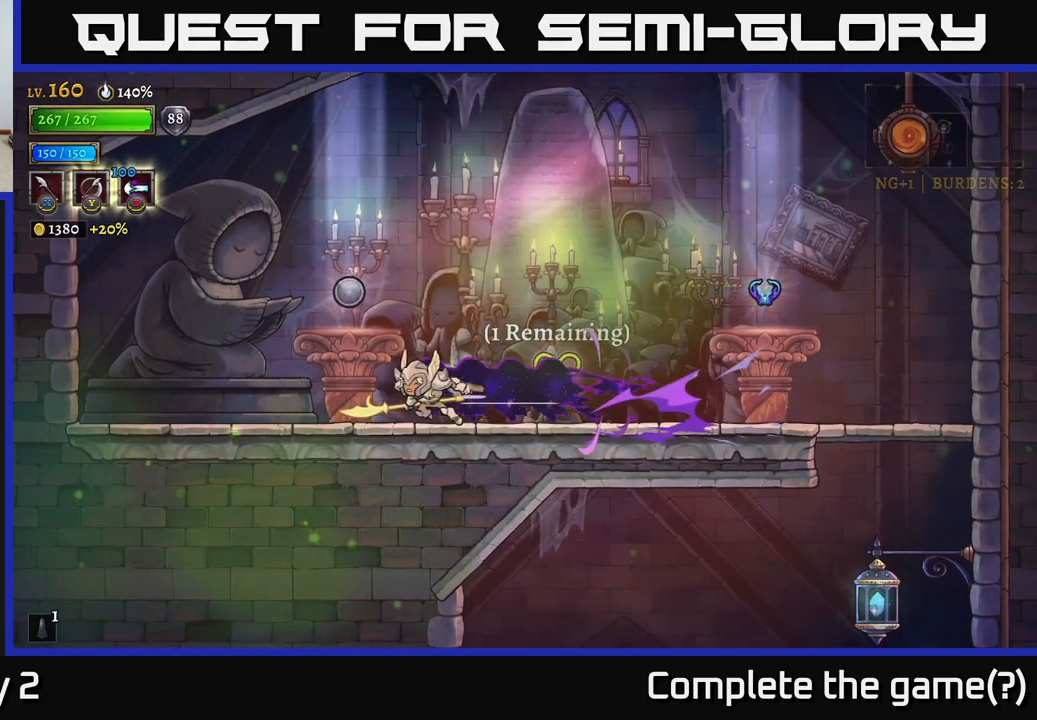
{"buttons": [], "left_stick": "center", "right_stick": "center", "events": [[250, "left_stick", "center"]]}
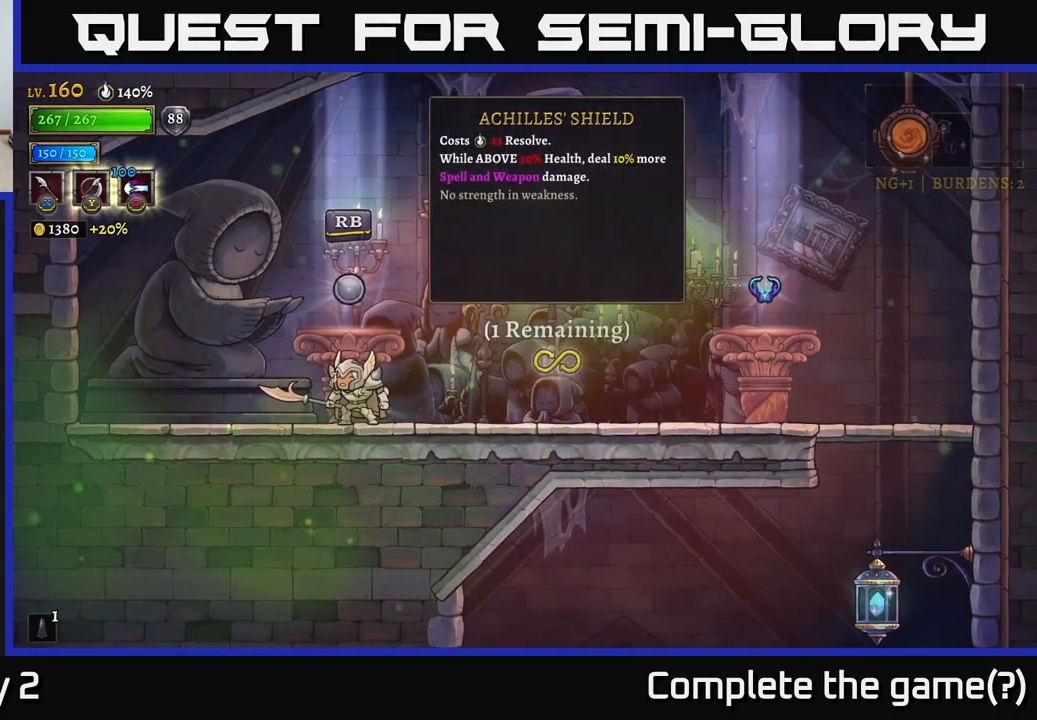
{"buttons": [], "left_stick": "center", "right_stick": "center", "events": []}
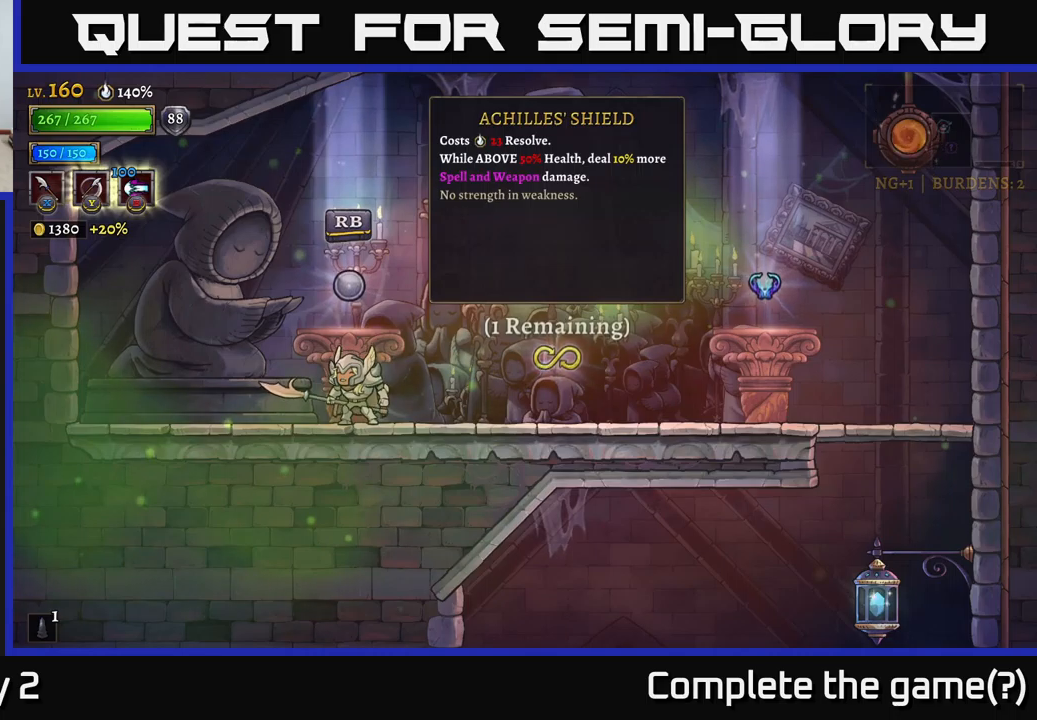
{"buttons": [], "left_stick": "center", "right_stick": "center", "events": []}
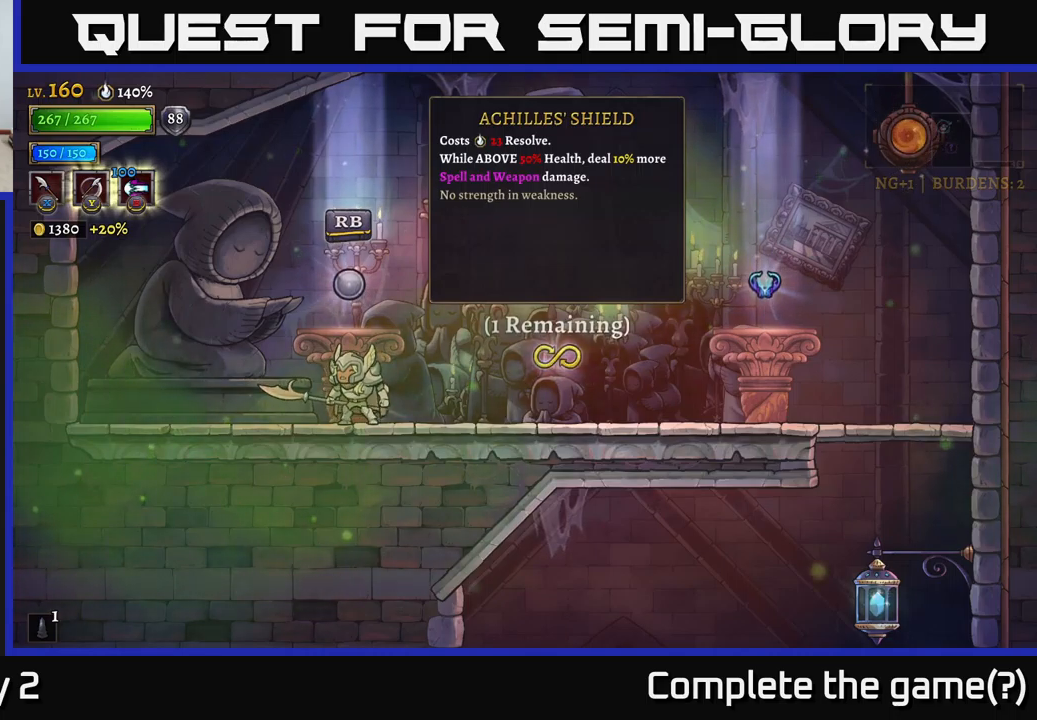
{"buttons": [], "left_stick": "center", "right_stick": "center", "events": []}
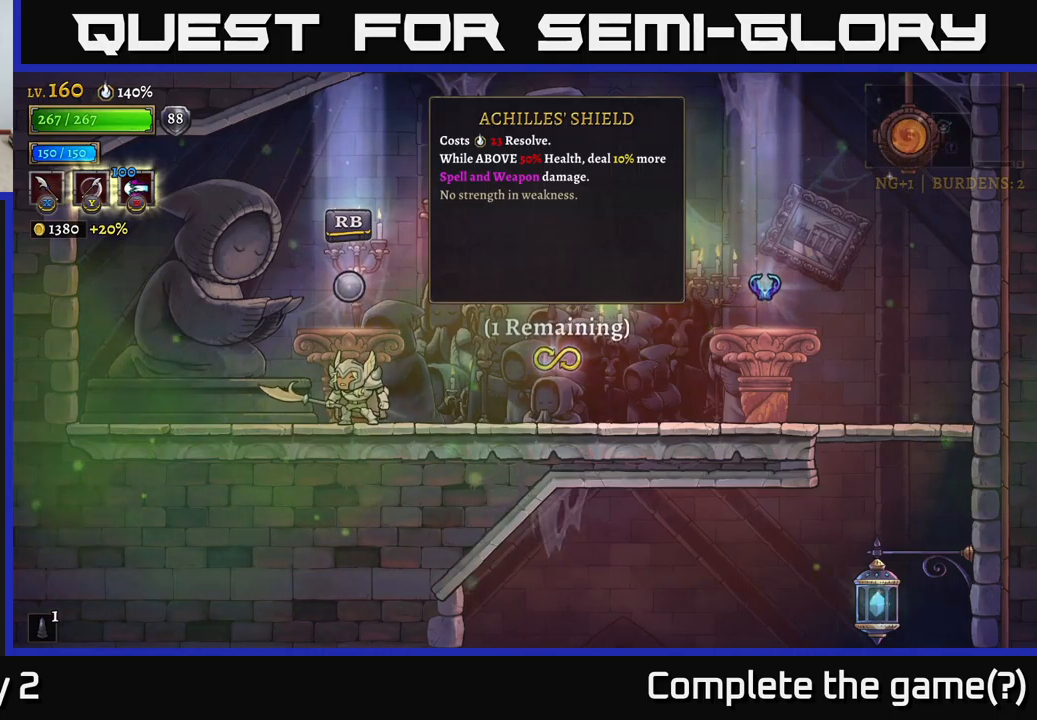
{"buttons": [], "left_stick": "center", "right_stick": "center", "events": []}
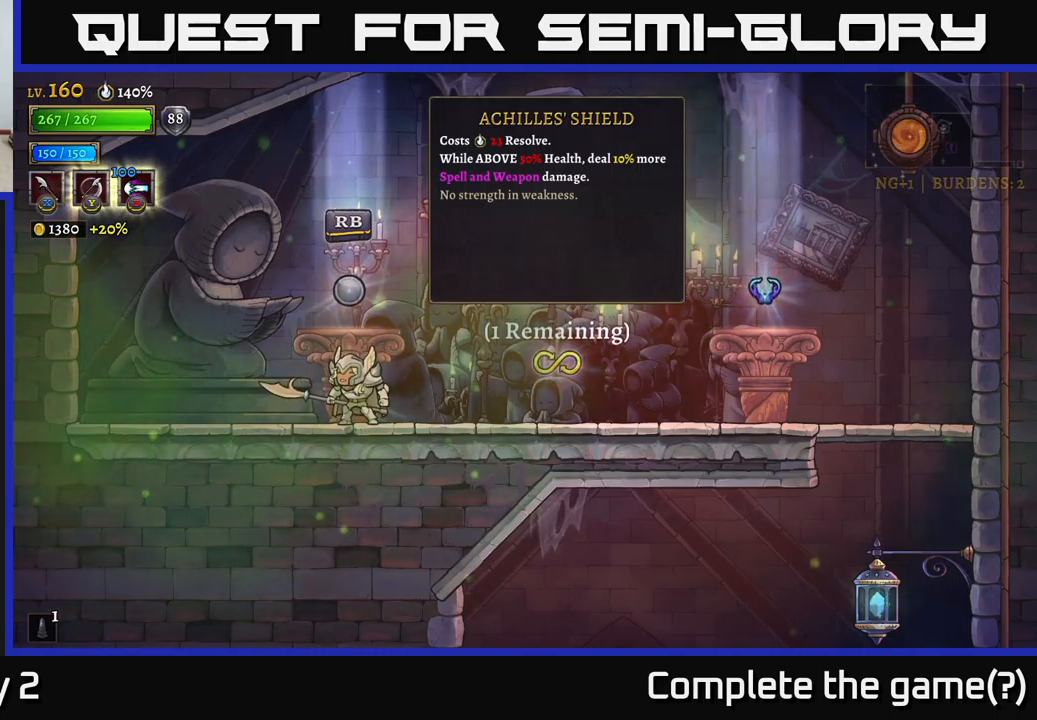
{"buttons": [], "left_stick": "center", "right_stick": "center", "events": []}
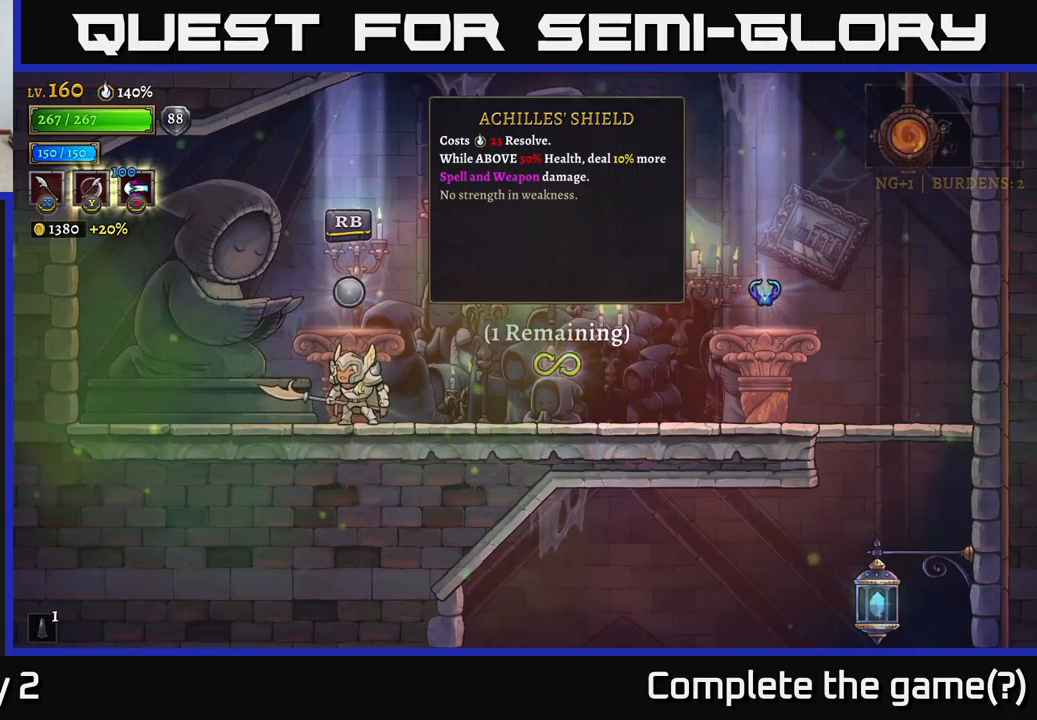
{"buttons": [], "left_stick": "center", "right_stick": "center", "events": []}
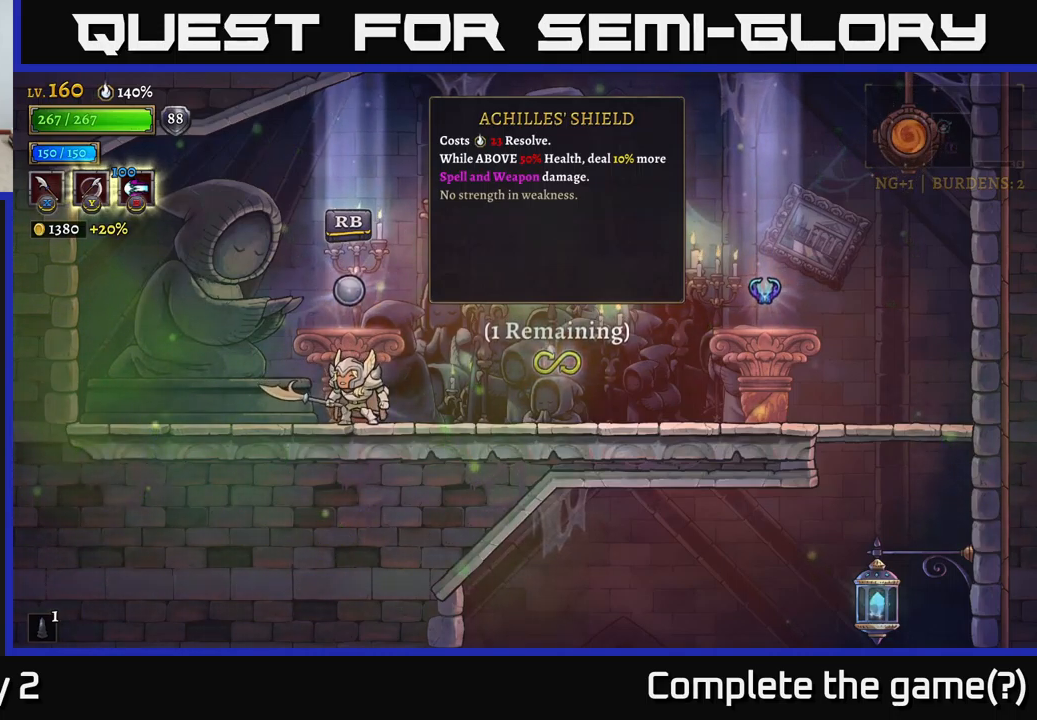
{"buttons": [], "left_stick": "center", "right_stick": "center", "events": []}
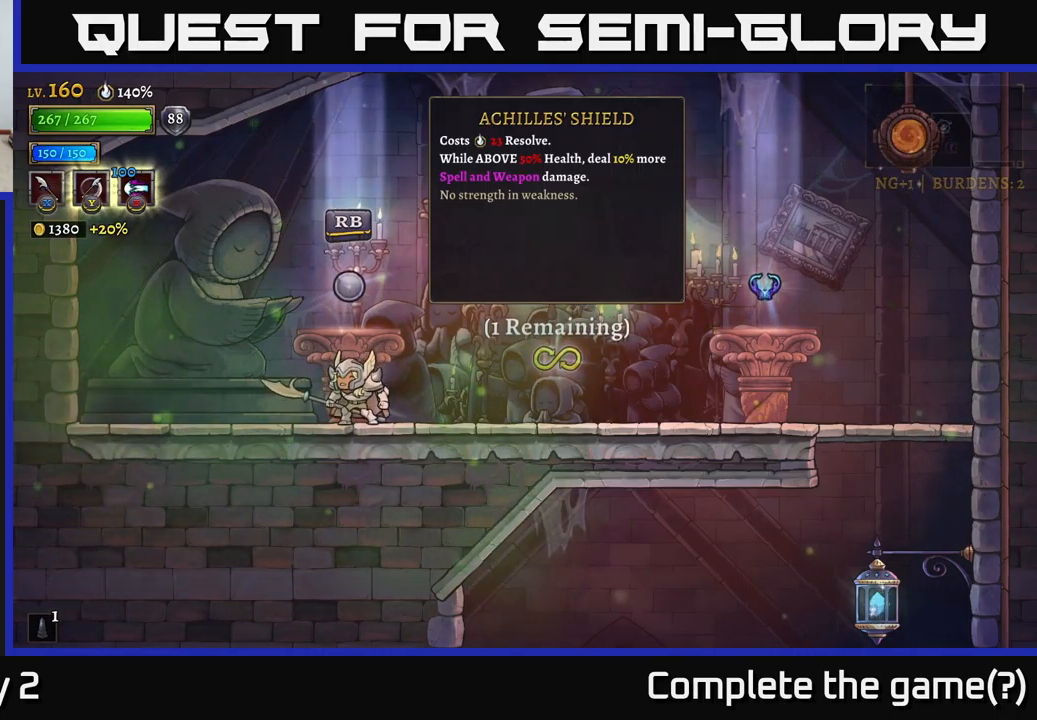
{"buttons": [], "left_stick": "center", "right_stick": "center", "events": []}
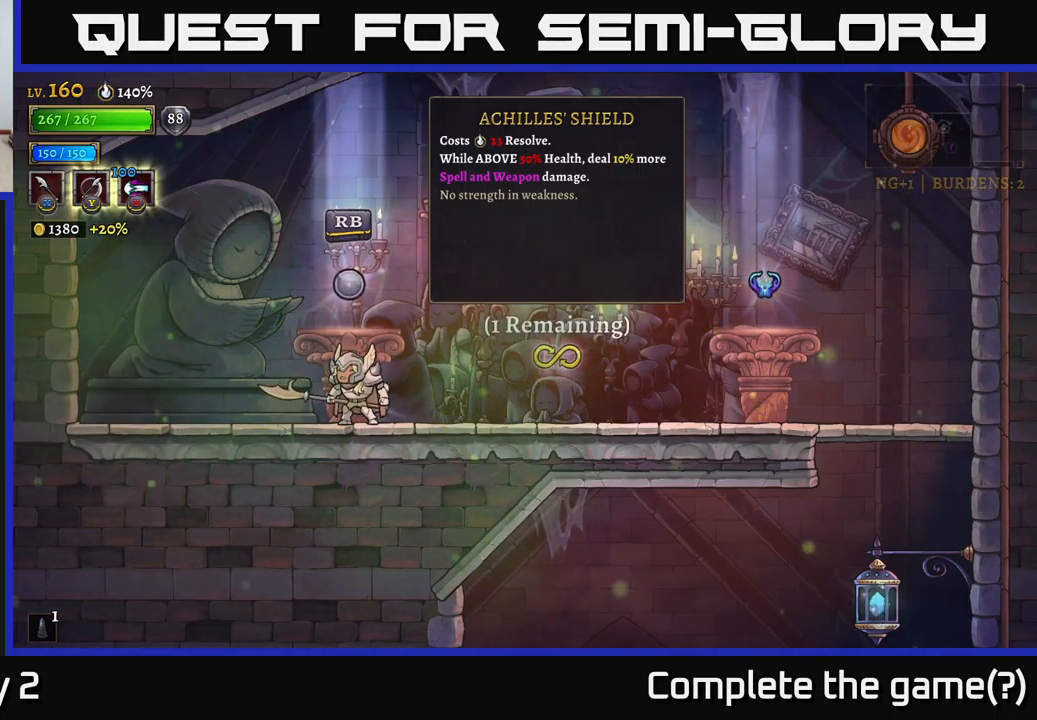
{"buttons": [], "left_stick": "center", "right_stick": "center", "events": []}
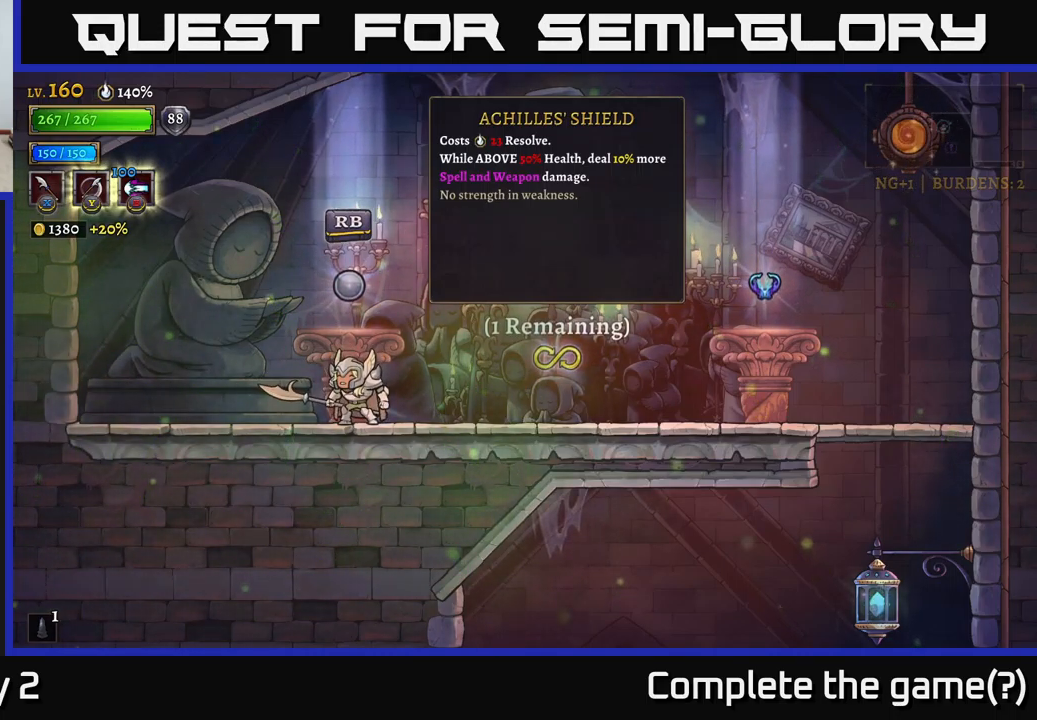
{"buttons": [], "left_stick": "center", "right_stick": "center", "events": []}
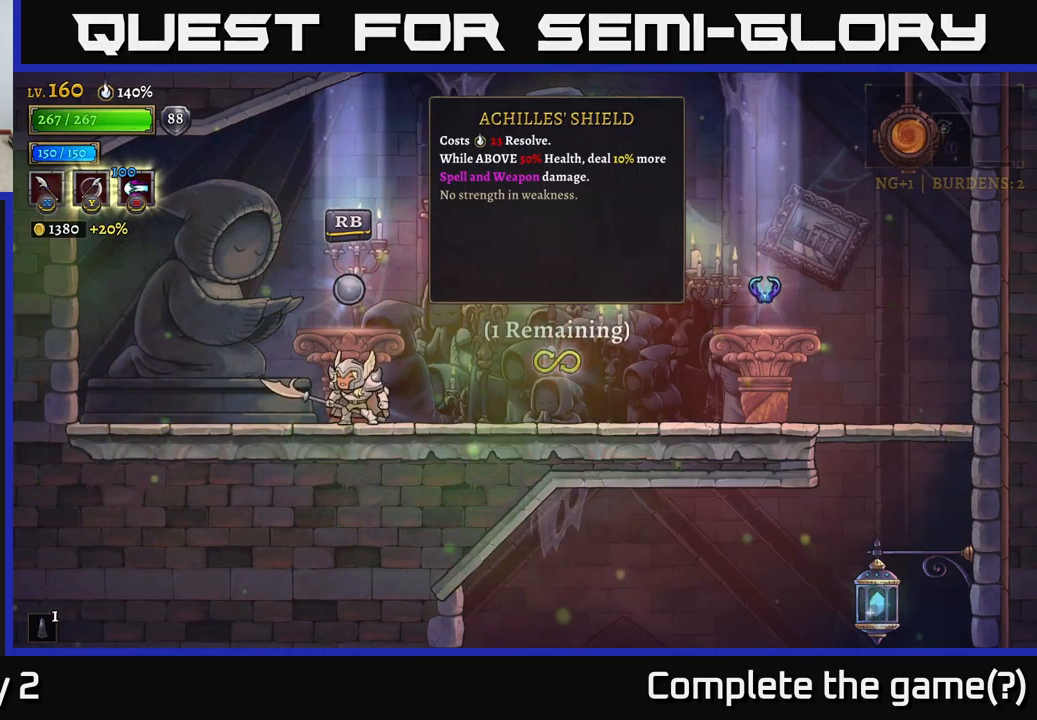
{"buttons": [], "left_stick": "center", "right_stick": "center", "events": [[416, "R1", "down"], [483, "R1", "up"]]}
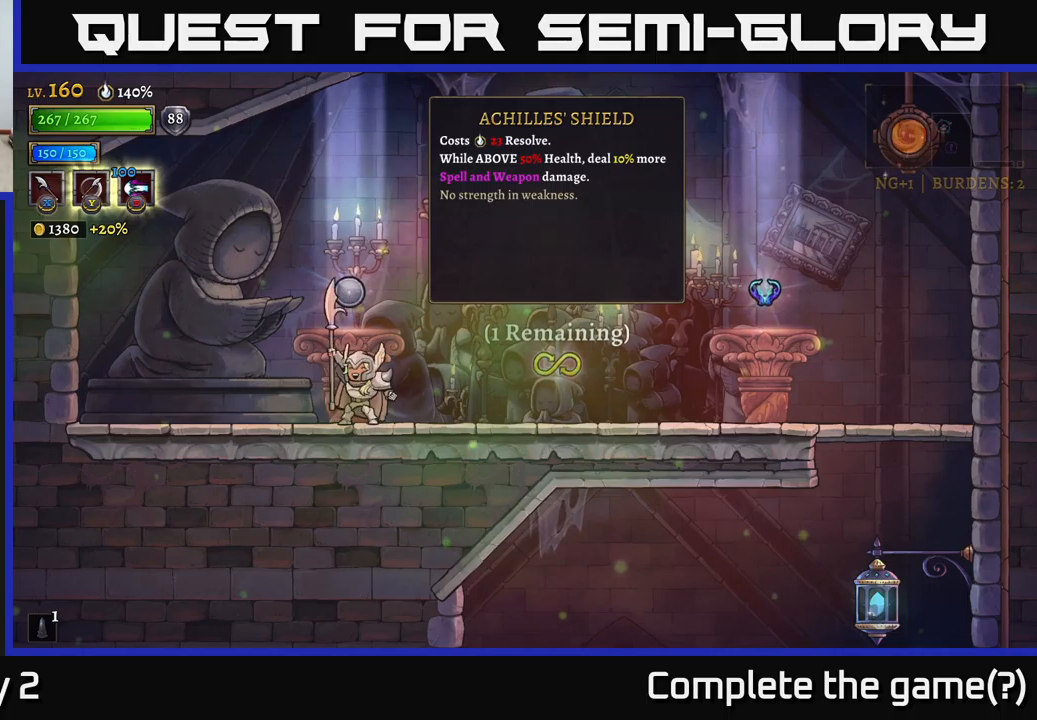
{"buttons": [], "left_stick": "center", "right_stick": "center", "events": []}
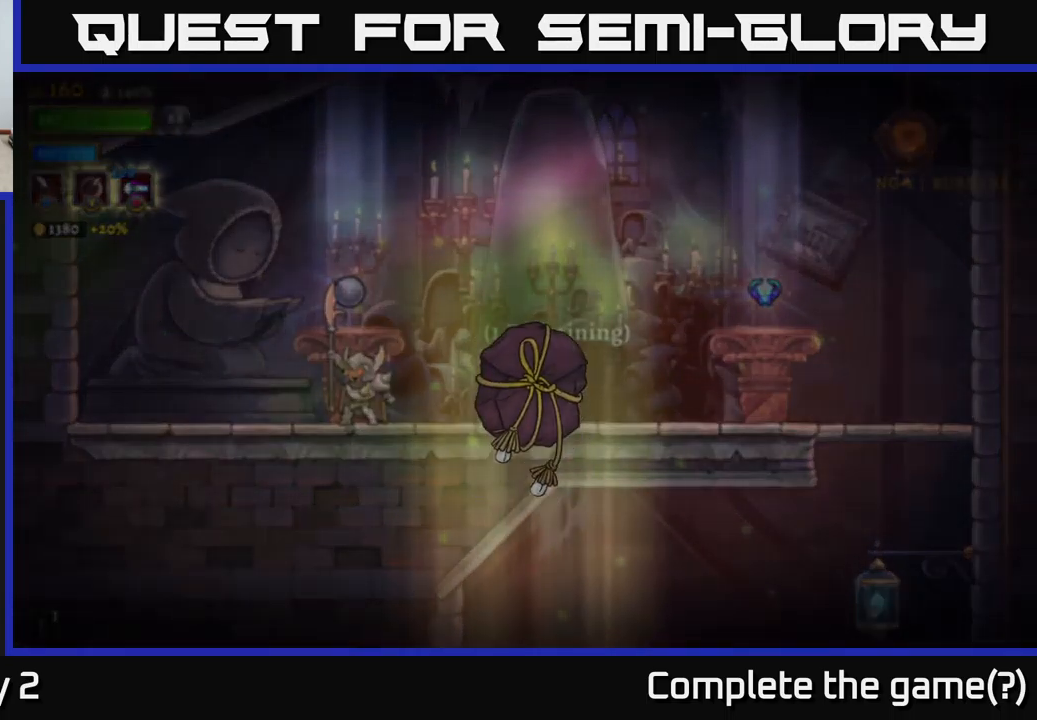
{"buttons": [], "left_stick": "center", "right_stick": "center", "events": [[333, "A", "down"], [467, "A", "up"]]}
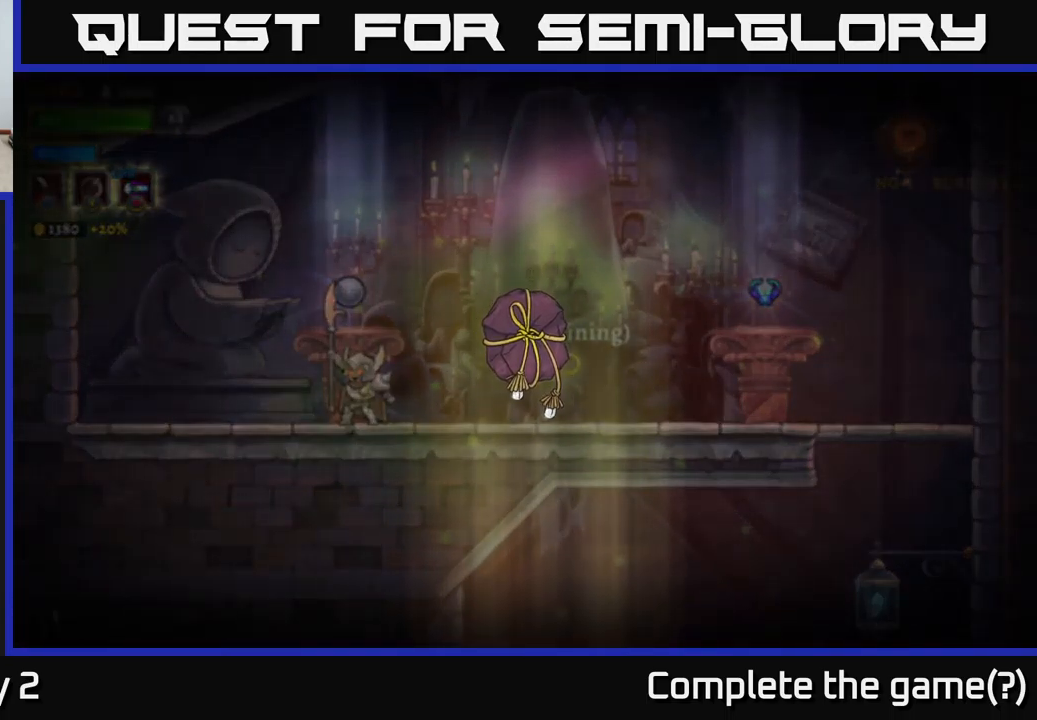
{"buttons": [], "left_stick": "center", "right_stick": "center", "events": [[50, "A", "down"], [167, "A", "up"], [283, "A", "down"], [433, "A", "up"]]}
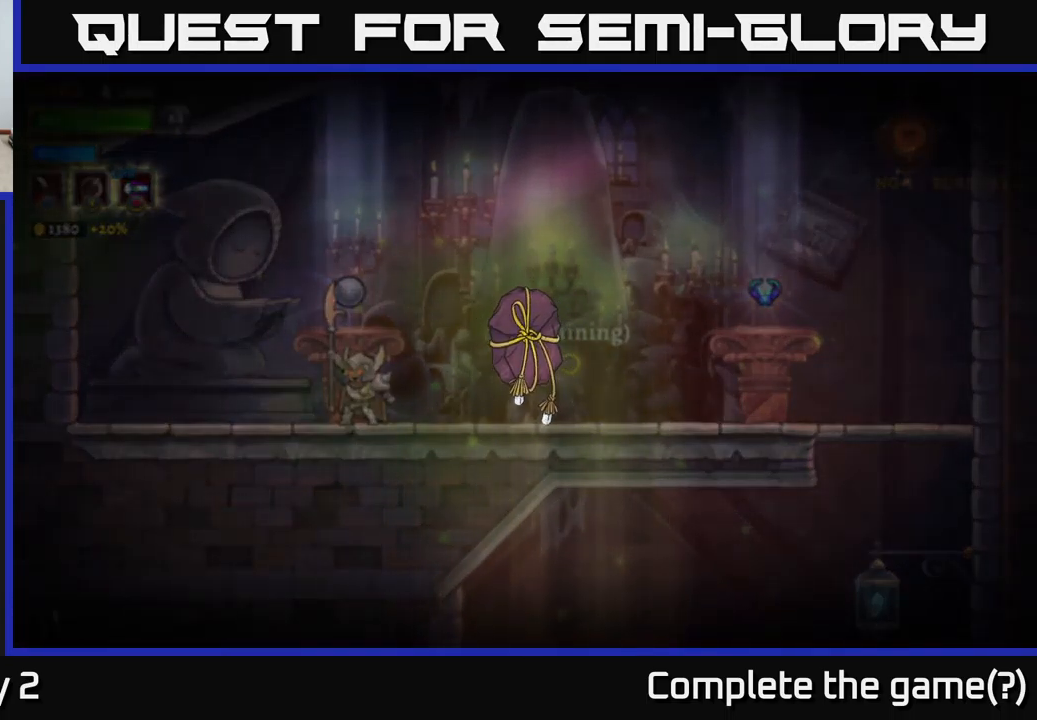
{"buttons": ["A"], "left_stick": "center", "right_stick": "center", "events": [[17, "A", "down"], [117, "A", "up"], [233, "A", "down"], [367, "A", "up"], [450, "A", "down"]]}